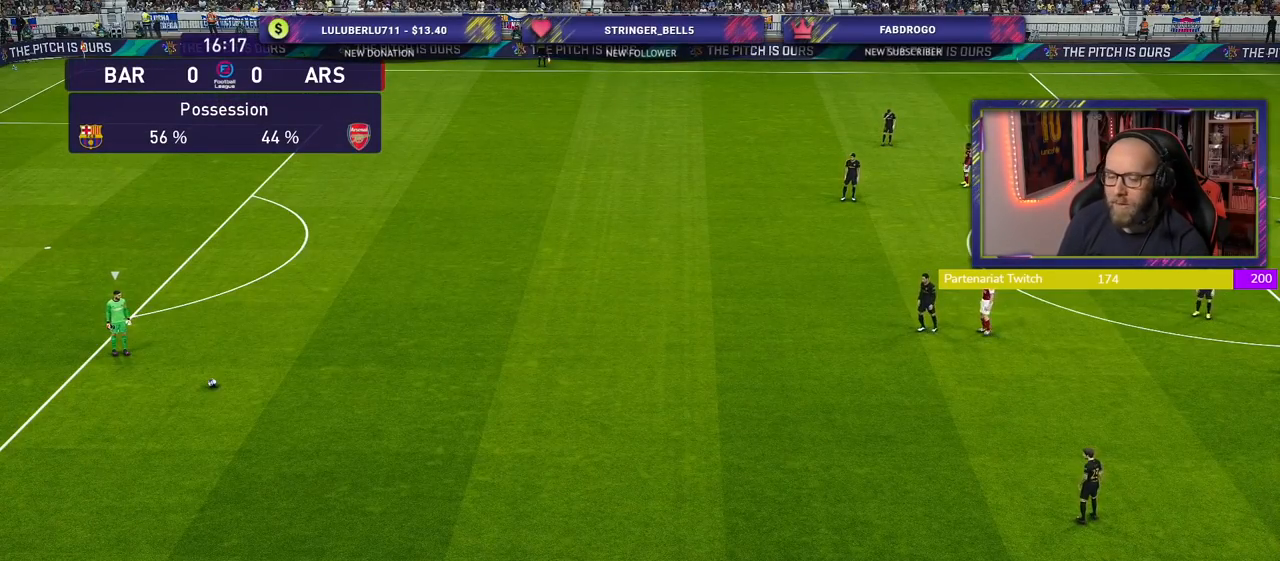
Gameplay with a controller (PlayStation layout); each line is a JSON object with the inputs held at the frame after it. "events" lists button and stick changes between this image and that frame as [ms after this image, input, new state], when the widget could be followed in between.
{"buttons": ["R2"], "left_stick": "left", "right_stick": "center", "events": [[200, "R2", "down"], [500, "left_stick", "left"]]}
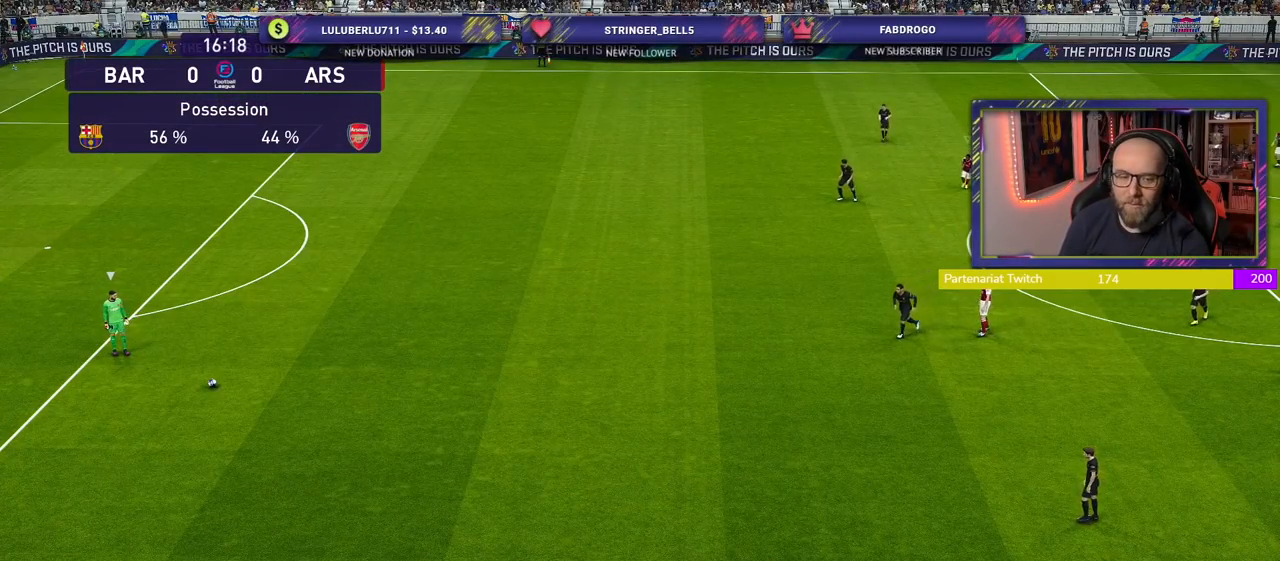
{"buttons": ["R2"], "left_stick": "left", "right_stick": "center", "events": []}
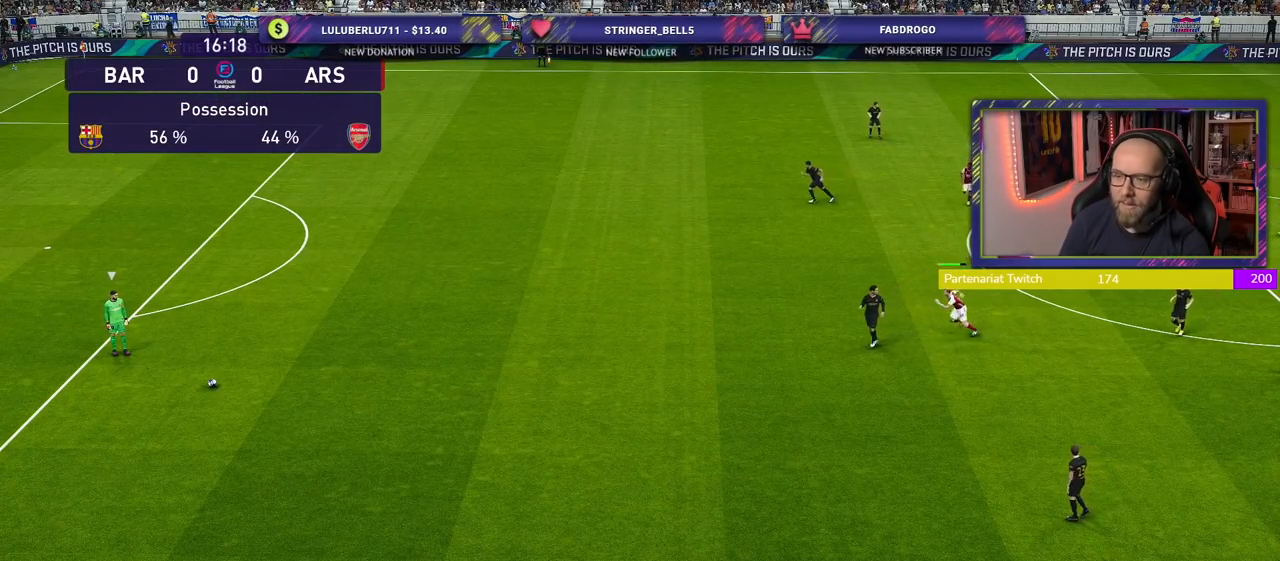
{"buttons": ["R2"], "left_stick": "left", "right_stick": "center", "events": []}
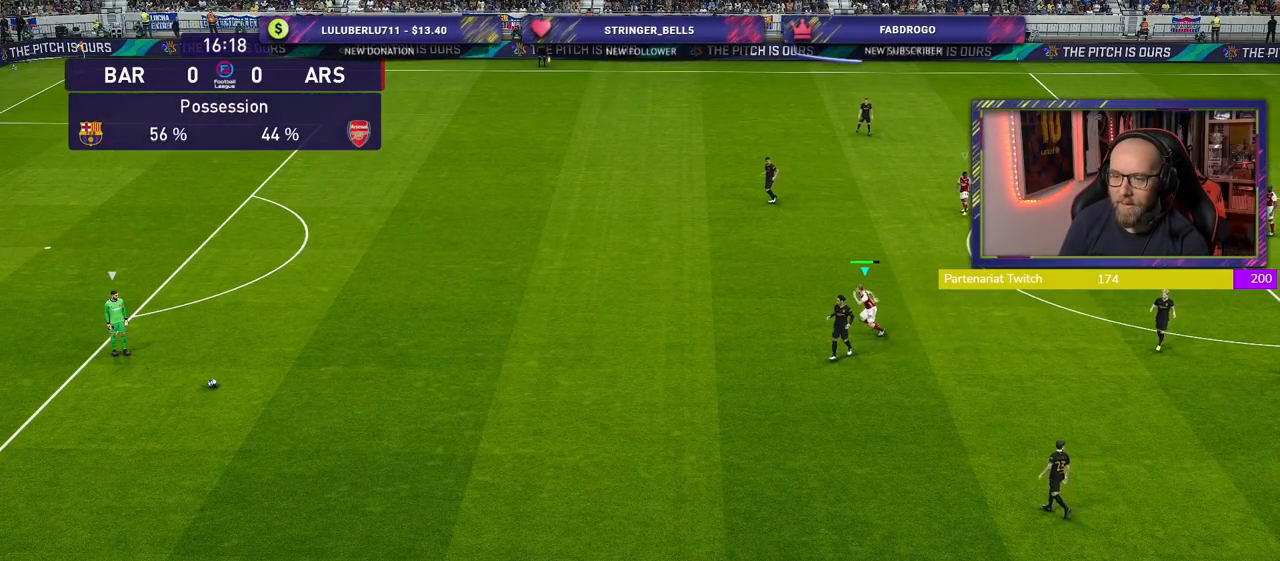
{"buttons": ["R2"], "left_stick": "down-left", "right_stick": "center", "events": [[20, "L1", "down"], [160, "left_stick", "down-left"], [180, "L1", "up"]]}
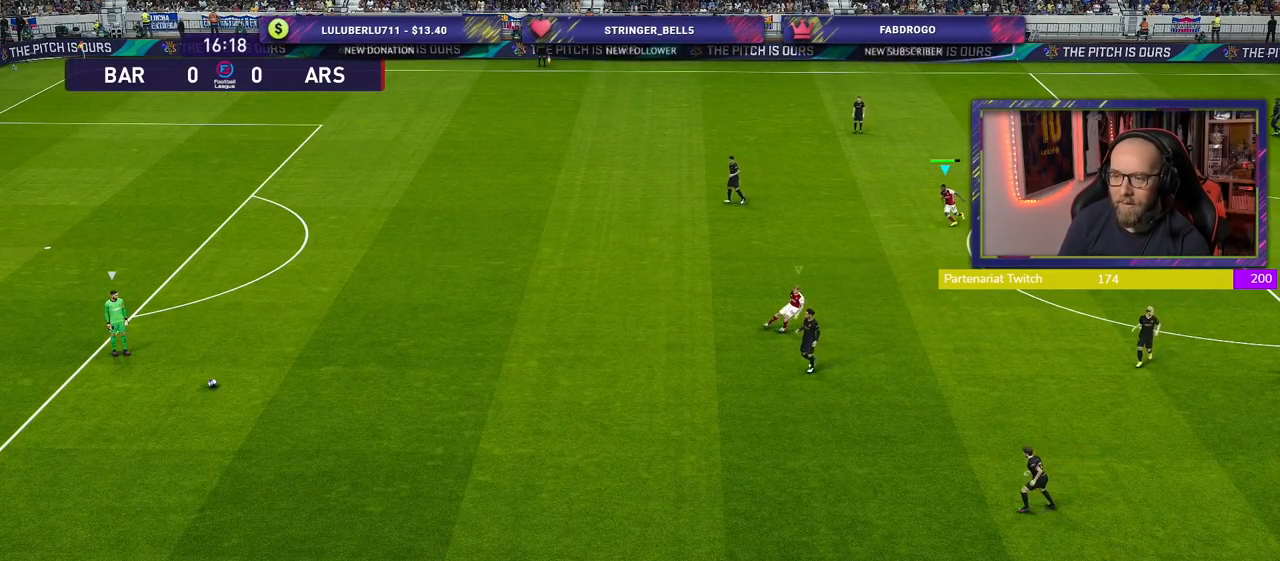
{"buttons": ["R2"], "left_stick": "down-left", "right_stick": "center", "events": [[20, "right_stick", "down-right"], [160, "right_stick", "center"]]}
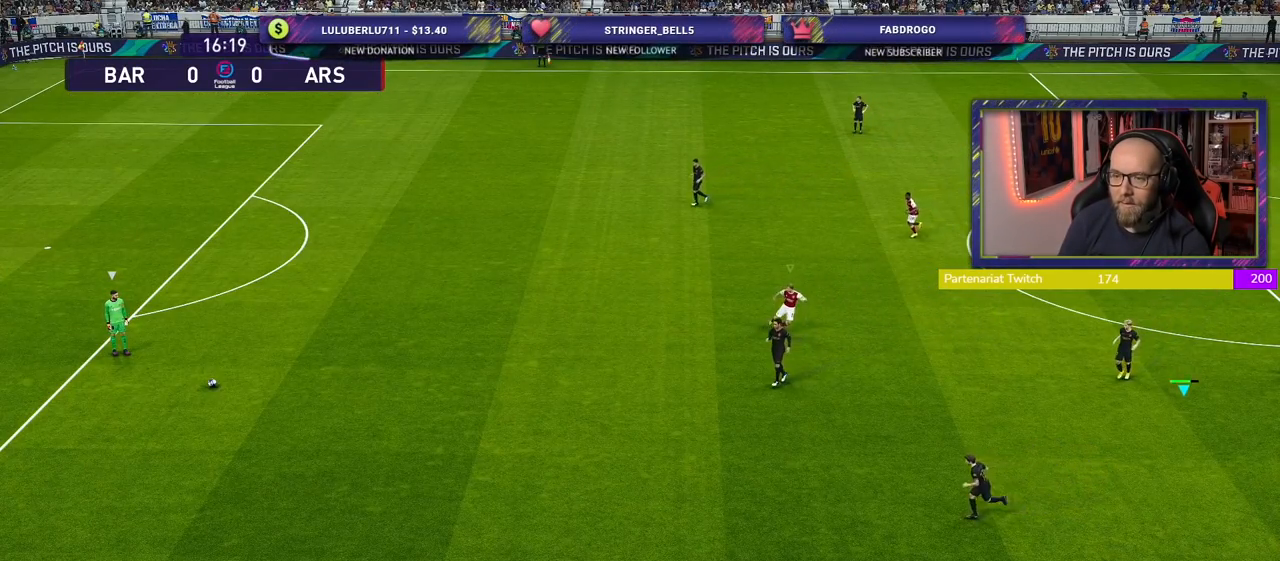
{"buttons": ["SQUARE", "L1", "R2"], "left_stick": "down-left", "right_stick": "center", "events": [[60, "SQUARE", "down"], [460, "L1", "down"]]}
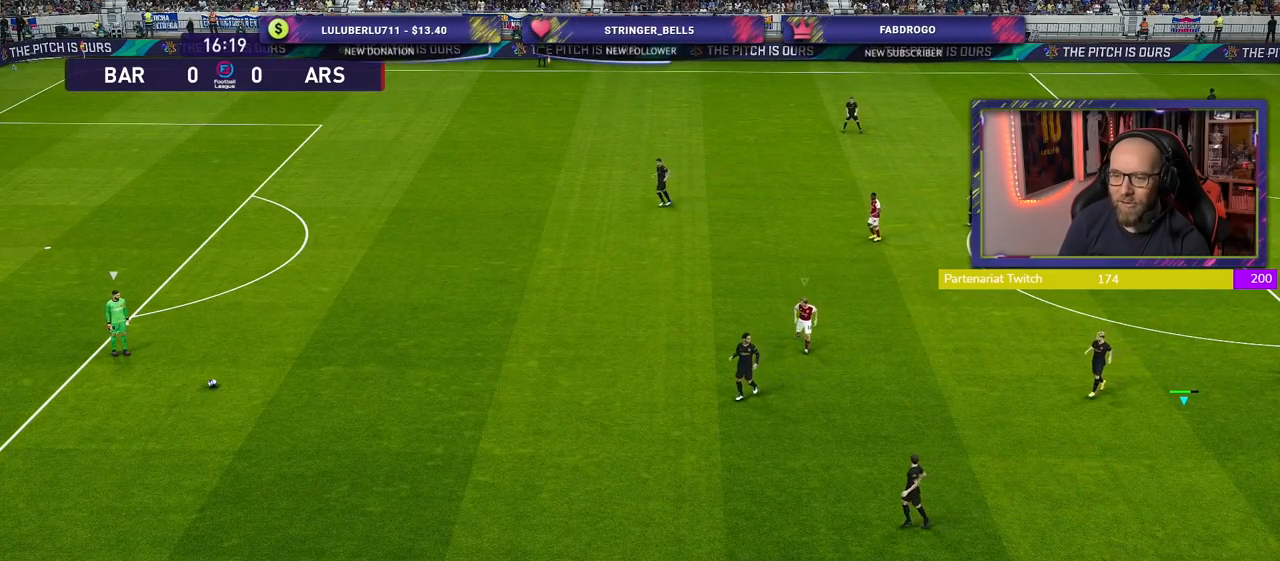
{"buttons": ["SQUARE", "R2"], "left_stick": "left", "right_stick": "center", "events": [[100, "L1", "up"], [500, "left_stick", "left"]]}
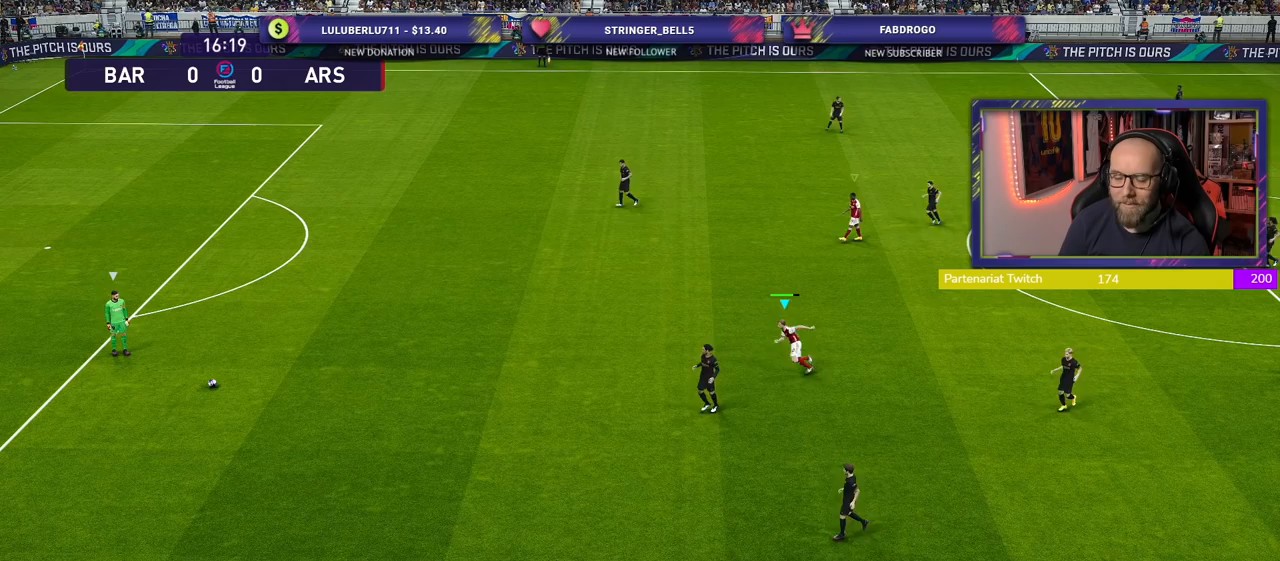
{"buttons": ["SQUARE", "R2"], "left_stick": "left", "right_stick": "center", "events": []}
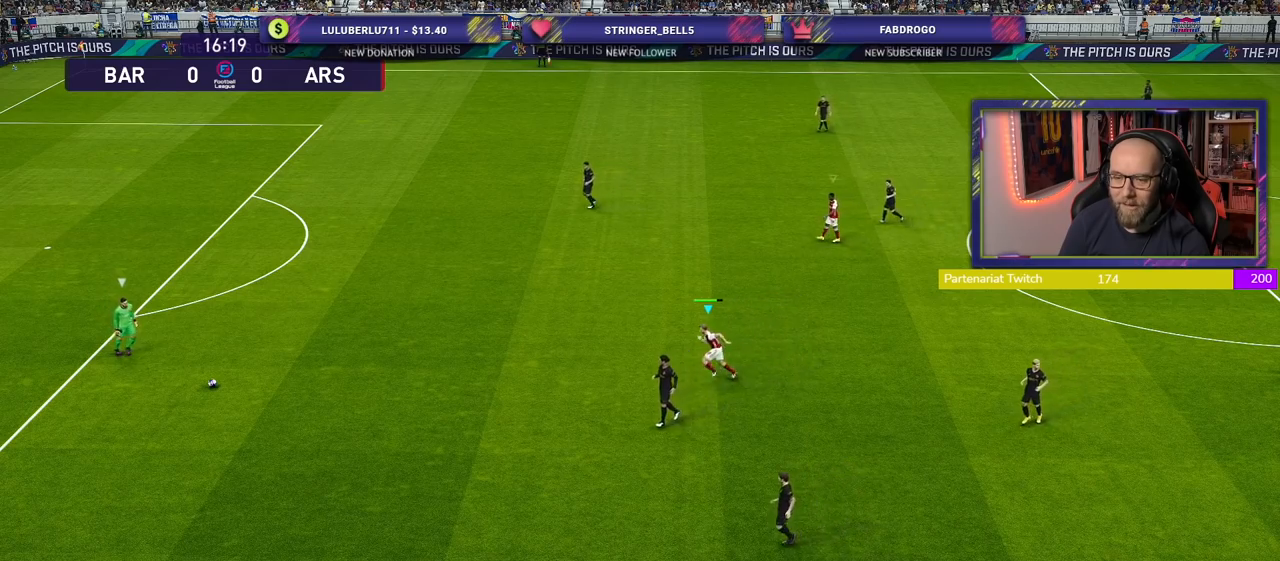
{"buttons": [], "left_stick": "left", "right_stick": "center", "events": [[140, "SQUARE", "up"], [200, "L1", "down"], [320, "L1", "up"], [340, "R2", "up"]]}
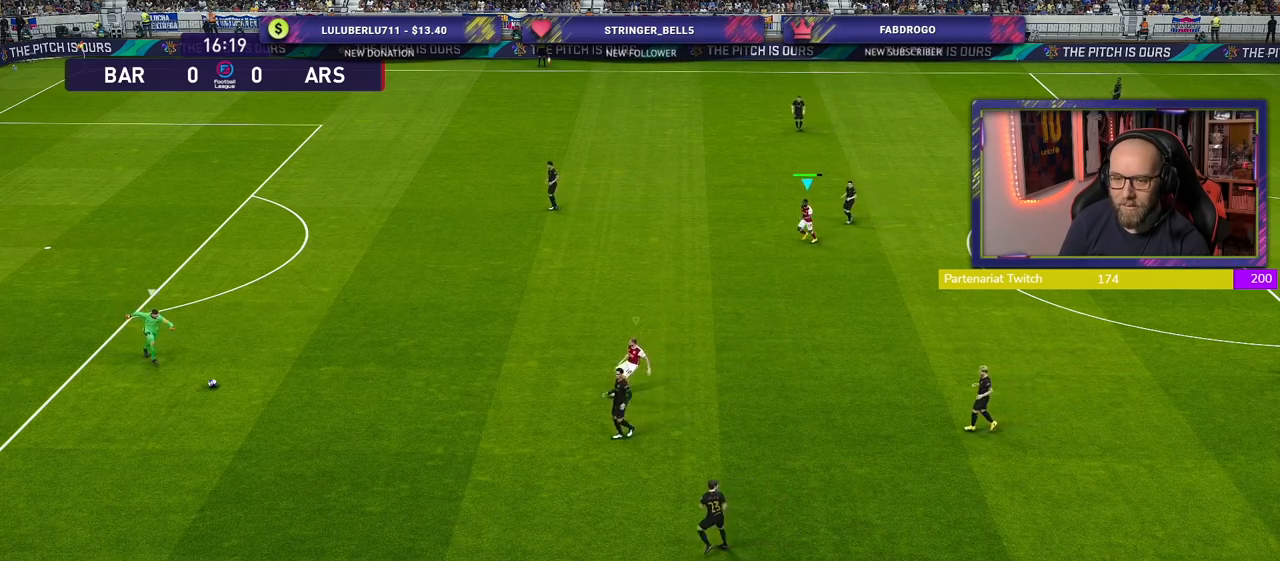
{"buttons": ["R2"], "left_stick": "left", "right_stick": "center", "events": [[20, "R2", "down"], [140, "L1", "down"], [280, "L1", "up"]]}
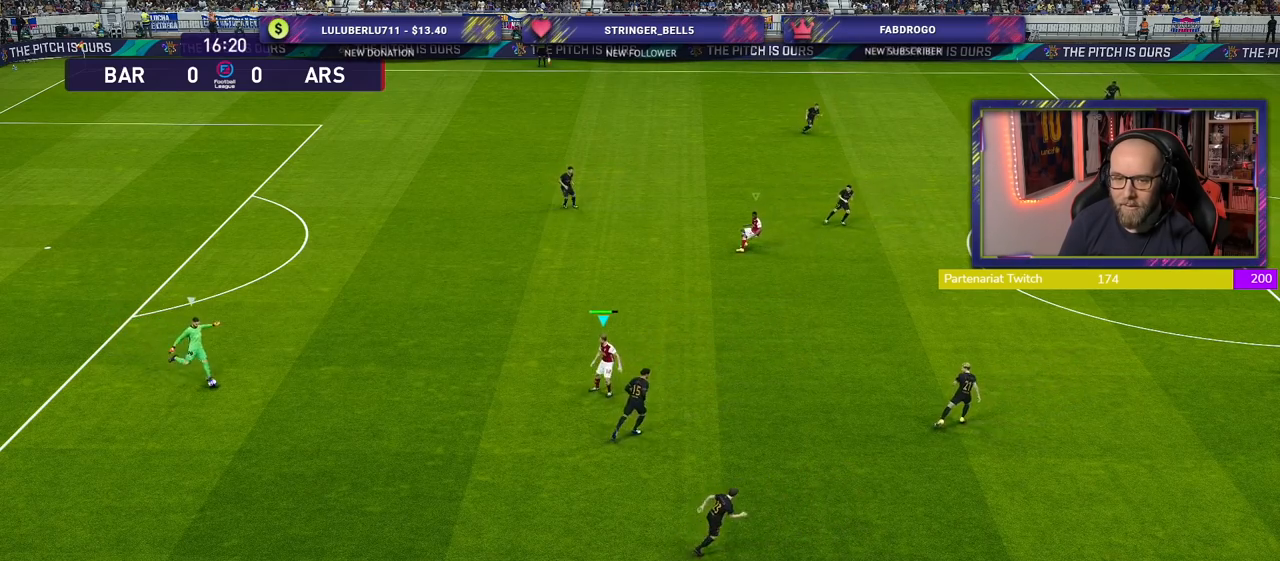
{"buttons": [], "left_stick": "center", "right_stick": "center", "events": [[40, "left_stick", "center"], [80, "R2", "up"]]}
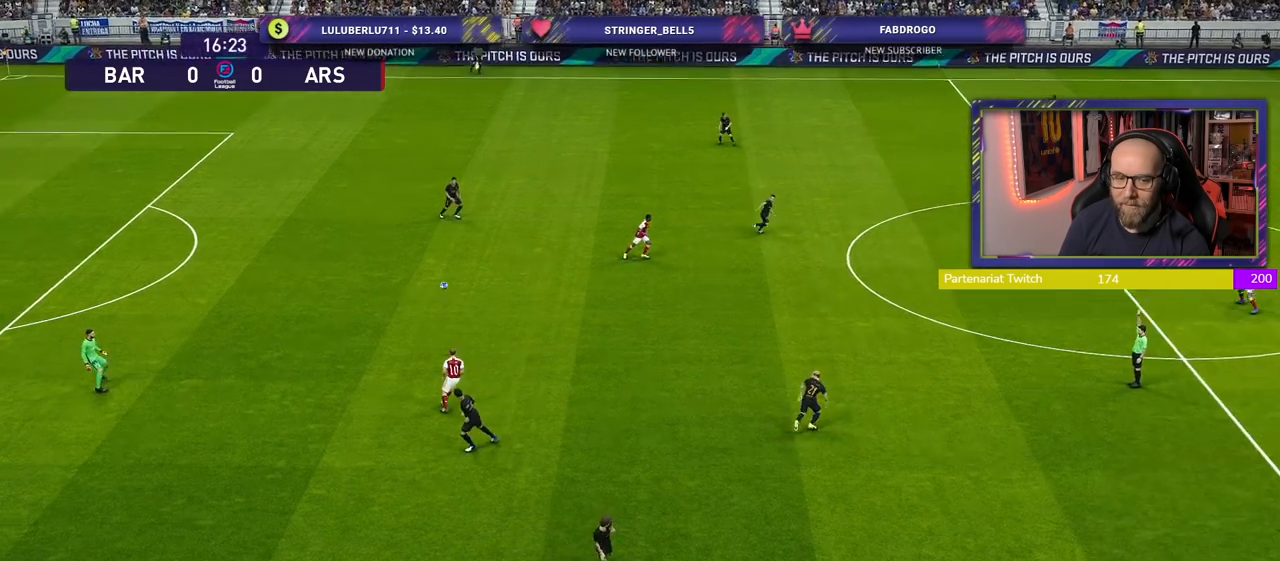
{"buttons": ["CROSS", "R2"], "left_stick": "left", "right_stick": "center", "events": [[20, "R2", "down"], [380, "left_stick", "left"], [460, "CROSS", "down"]]}
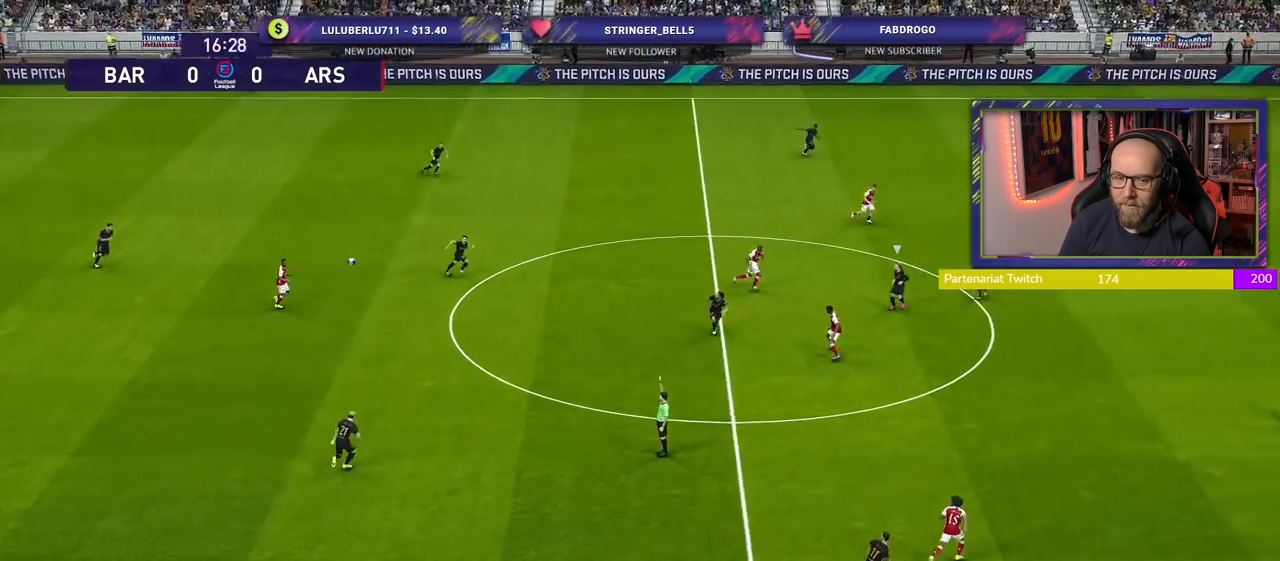
{"buttons": ["R2"], "left_stick": "left", "right_stick": "center", "events": [[220, "CROSS", "up"]]}
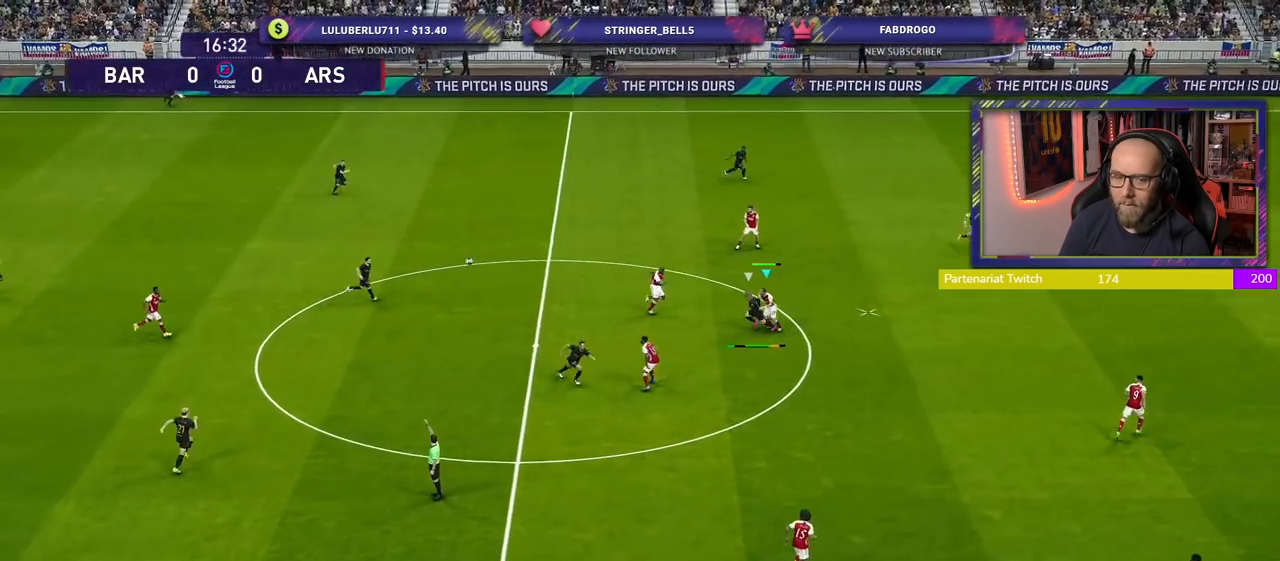
{"buttons": ["R2"], "left_stick": "left", "right_stick": "center", "events": []}
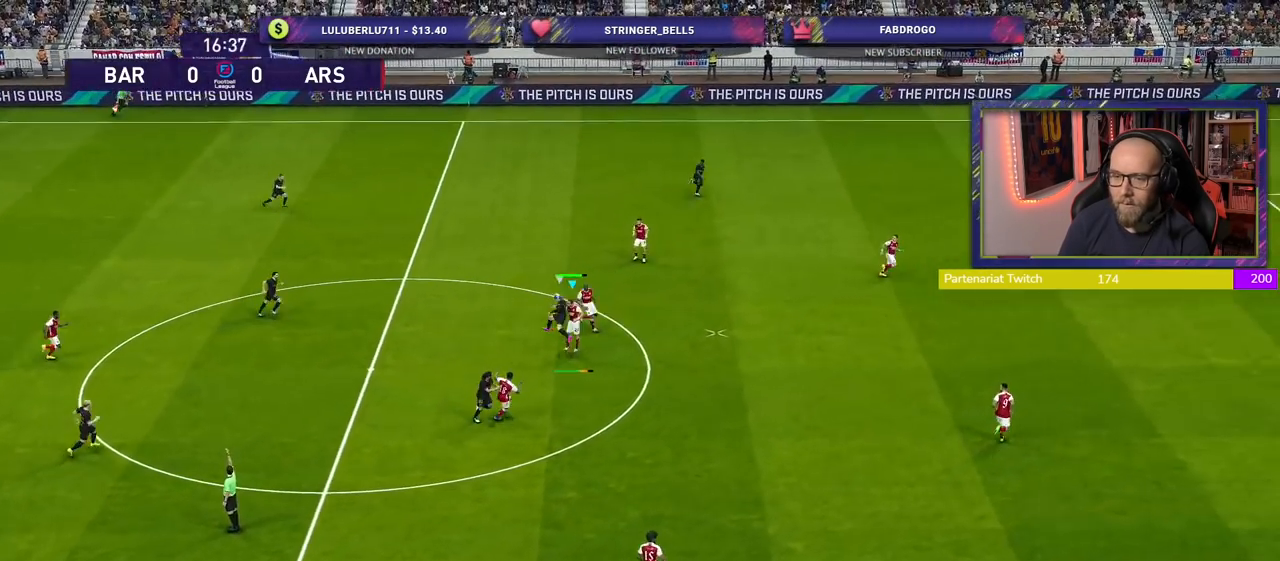
{"buttons": ["R2"], "left_stick": "left", "right_stick": "center", "events": [[160, "left_stick", "center"], [300, "L1", "down"], [360, "left_stick", "up-left"], [420, "left_stick", "left"], [480, "L1", "up"]]}
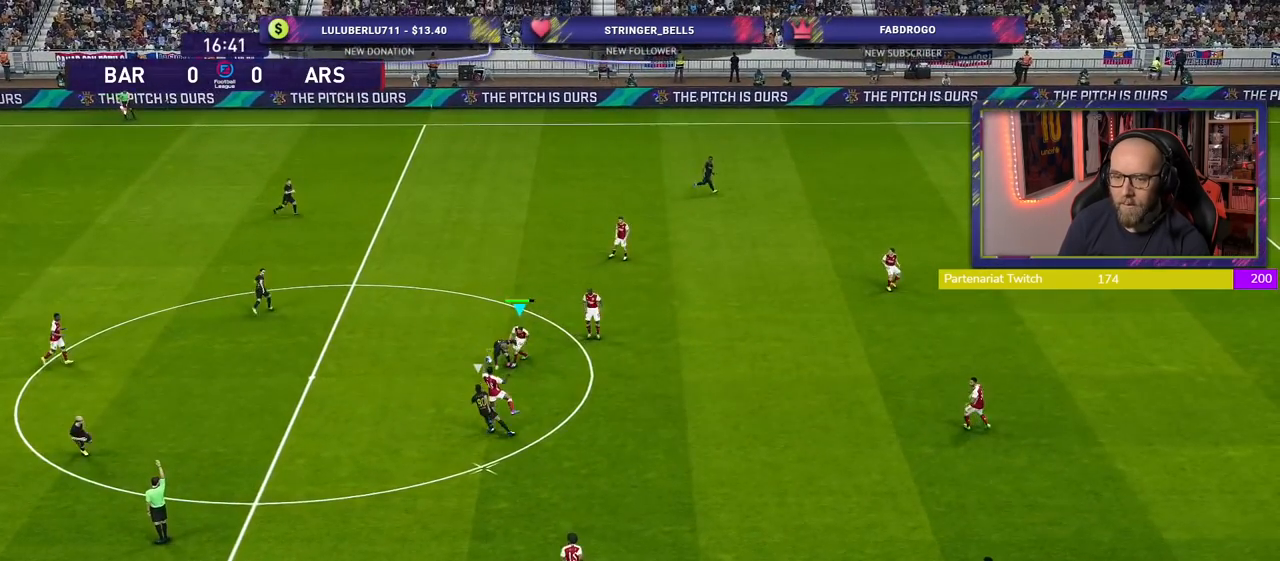
{"buttons": ["CROSS"], "left_stick": "up-left", "right_stick": "center", "events": [[220, "left_stick", "up-left"], [280, "R2", "up"], [380, "CROSS", "down"]]}
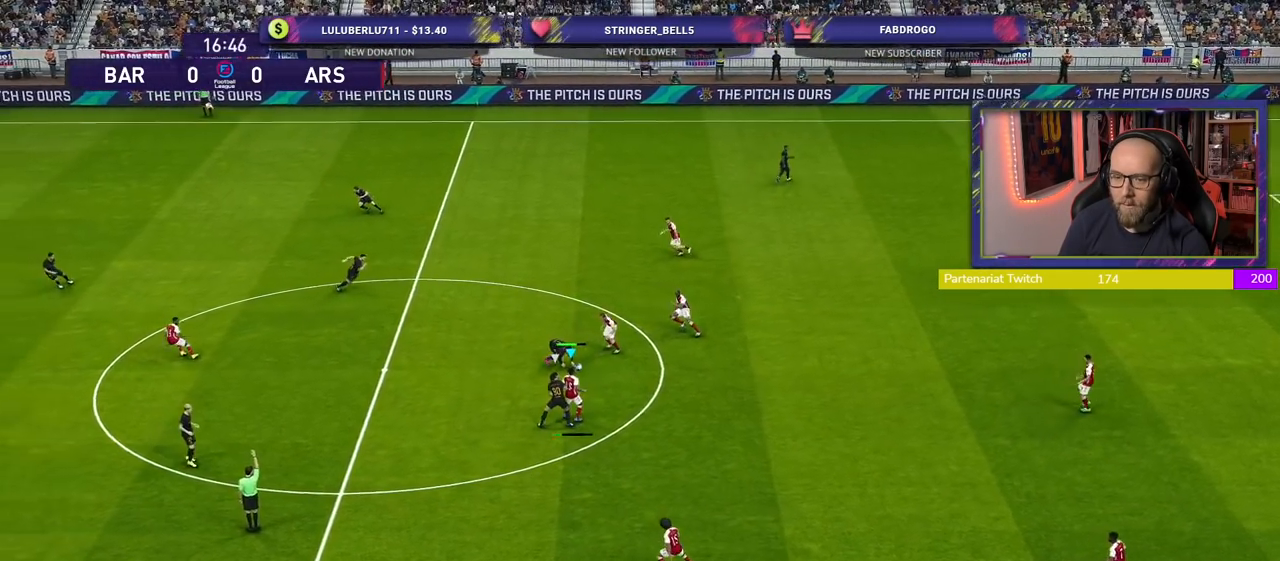
{"buttons": [], "left_stick": "center", "right_stick": "center", "events": [[60, "CROSS", "up"], [440, "left_stick", "center"]]}
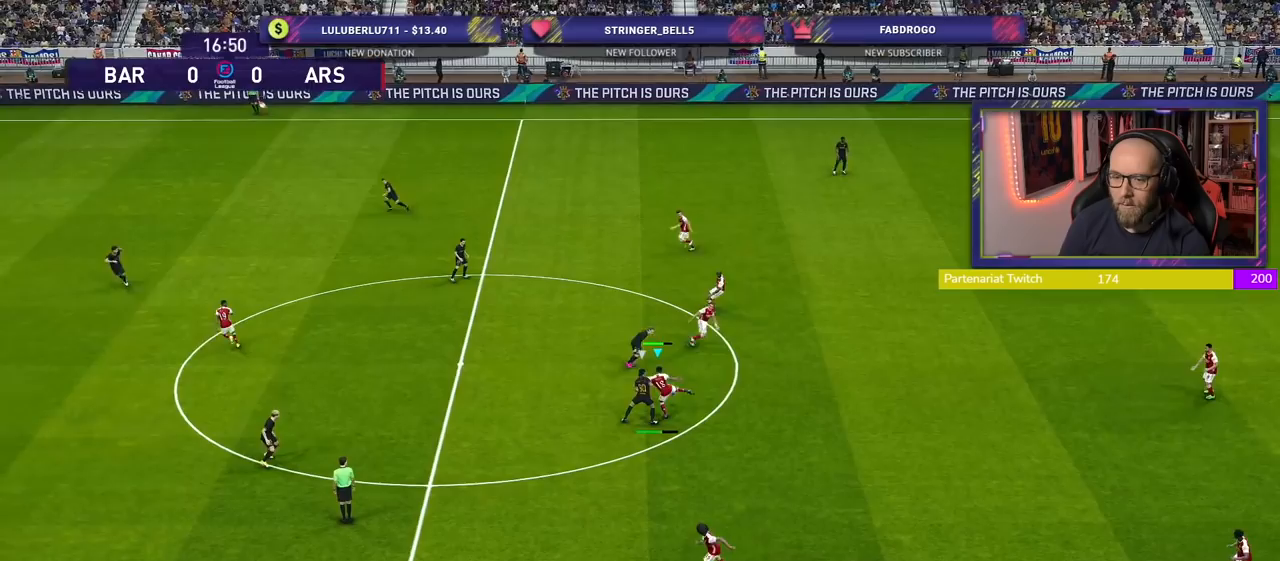
{"buttons": ["R2"], "left_stick": "up-right", "right_stick": "center", "events": [[220, "left_stick", "down-right"], [320, "R2", "down"], [400, "left_stick", "up-right"]]}
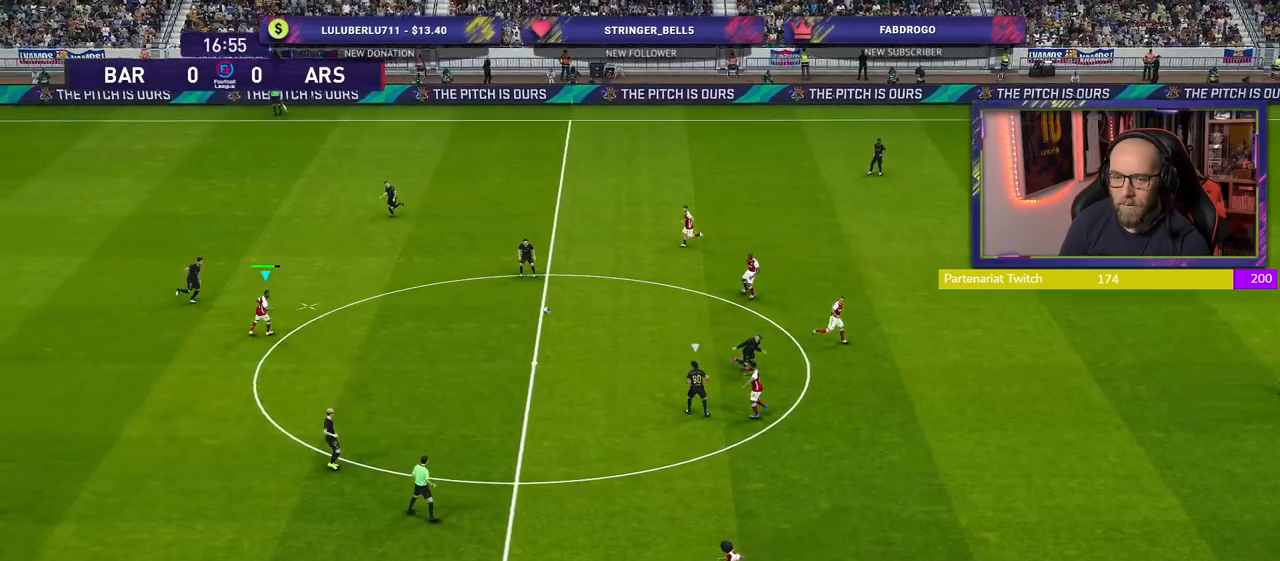
{"buttons": [], "left_stick": "up-right", "right_stick": "center", "events": [[280, "R2", "up"], [300, "L1", "down"], [320, "CROSS", "down"], [480, "L1", "up"], [500, "CROSS", "up"]]}
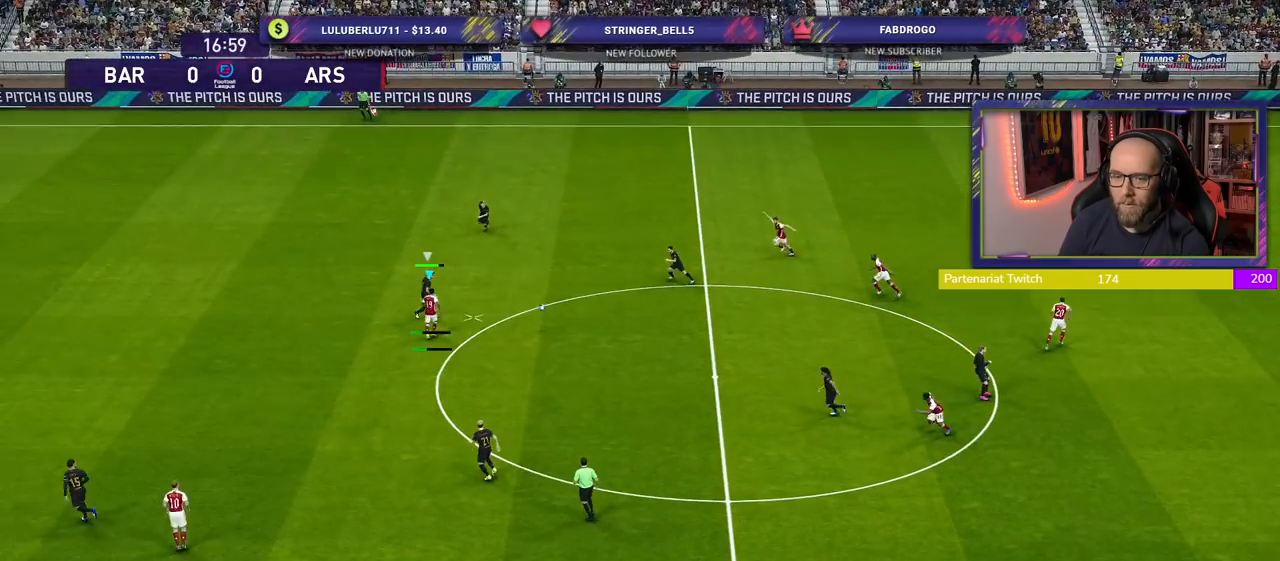
{"buttons": ["R2"], "left_stick": "up-right", "right_stick": "center", "events": [[80, "R2", "down"]]}
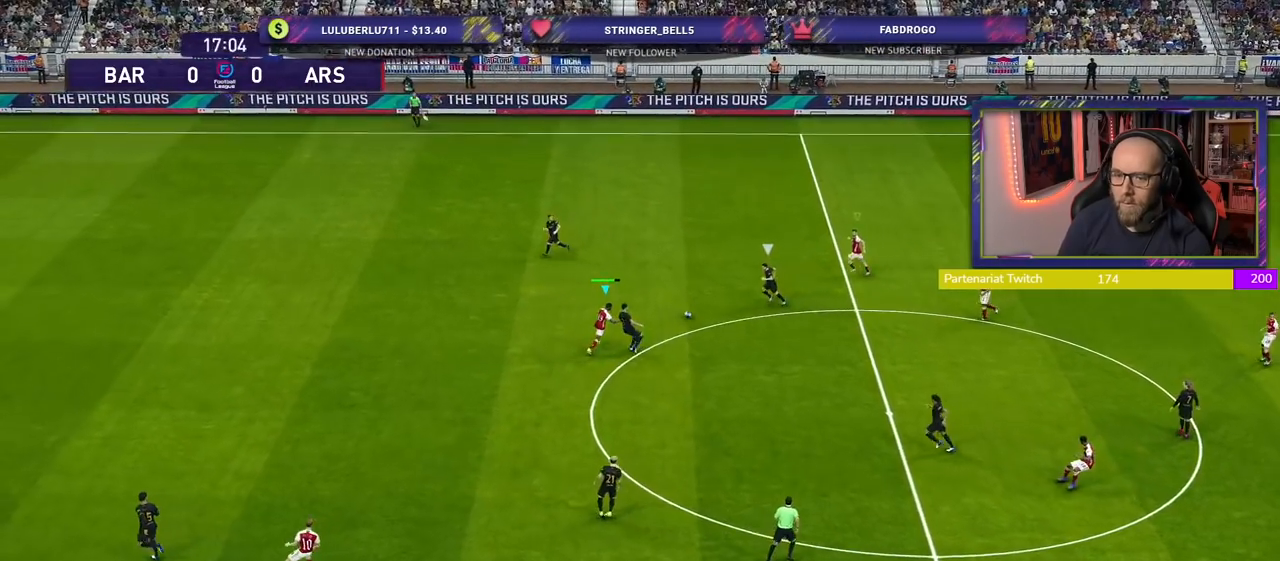
{"buttons": ["CROSS"], "left_stick": "down-left", "right_stick": "center", "events": [[20, "left_stick", "down-right"], [80, "L1", "down"], [120, "left_stick", "down-left"], [260, "L1", "up"], [360, "CROSS", "down"], [360, "R2", "up"]]}
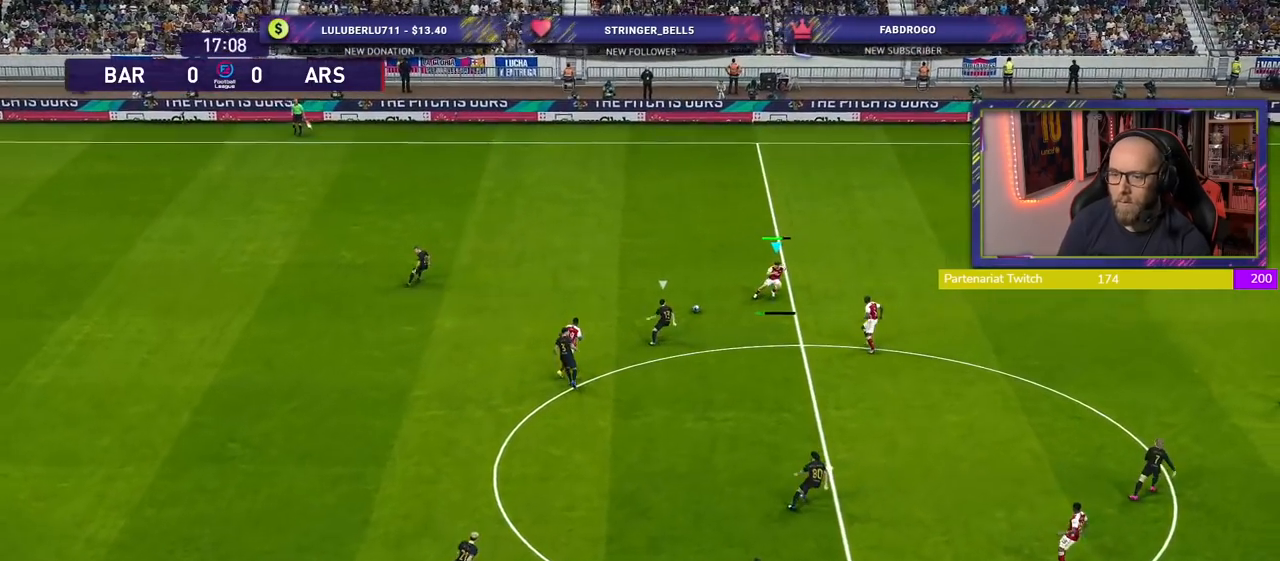
{"buttons": ["R2"], "left_stick": "up", "right_stick": "center", "events": [[40, "CROSS", "up"], [60, "left_stick", "up-left"], [120, "left_stick", "up"], [200, "R1", "down"], [240, "R2", "down"], [340, "R1", "up"]]}
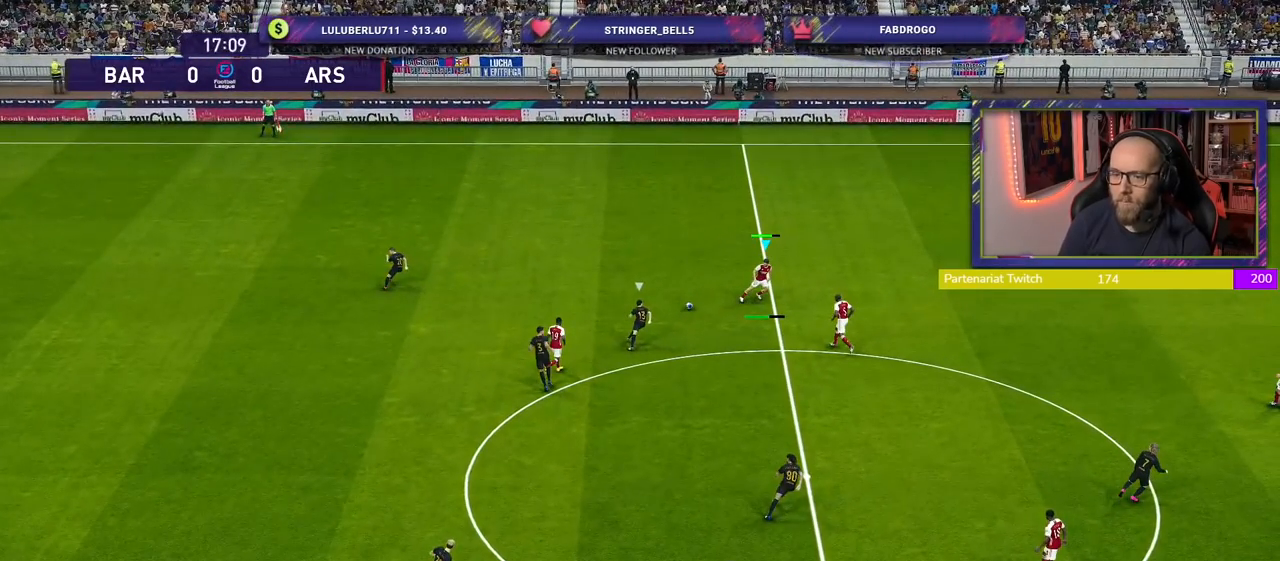
{"buttons": ["R2"], "left_stick": "up-right", "right_stick": "center", "events": [[140, "left_stick", "up-right"]]}
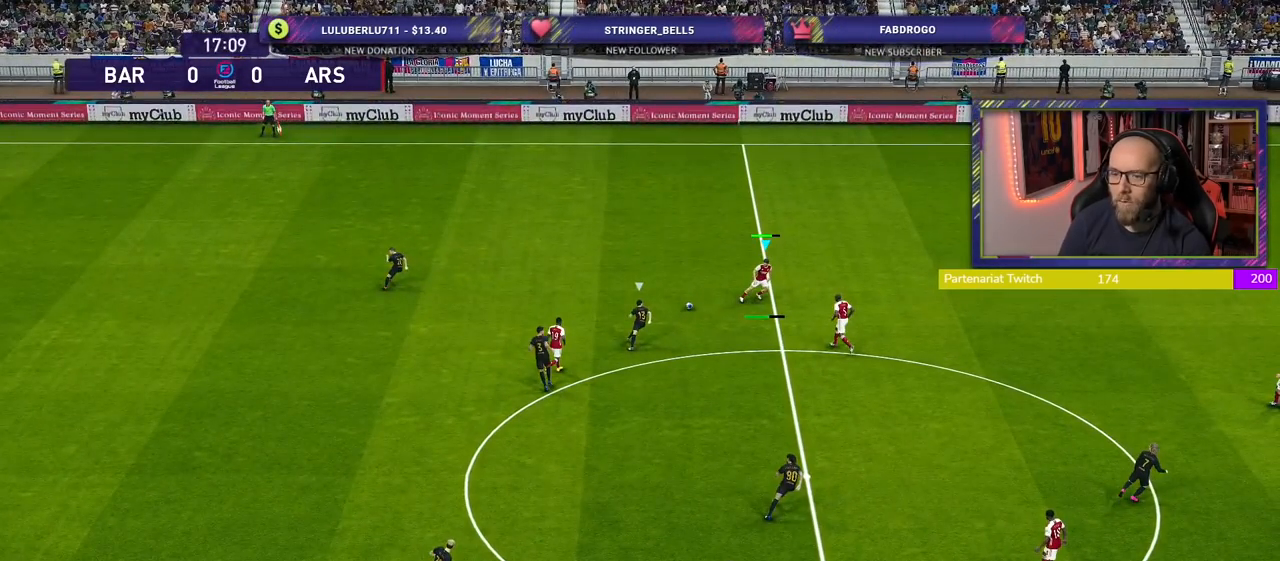
{"buttons": ["R2"], "left_stick": "up-right", "right_stick": "center", "events": []}
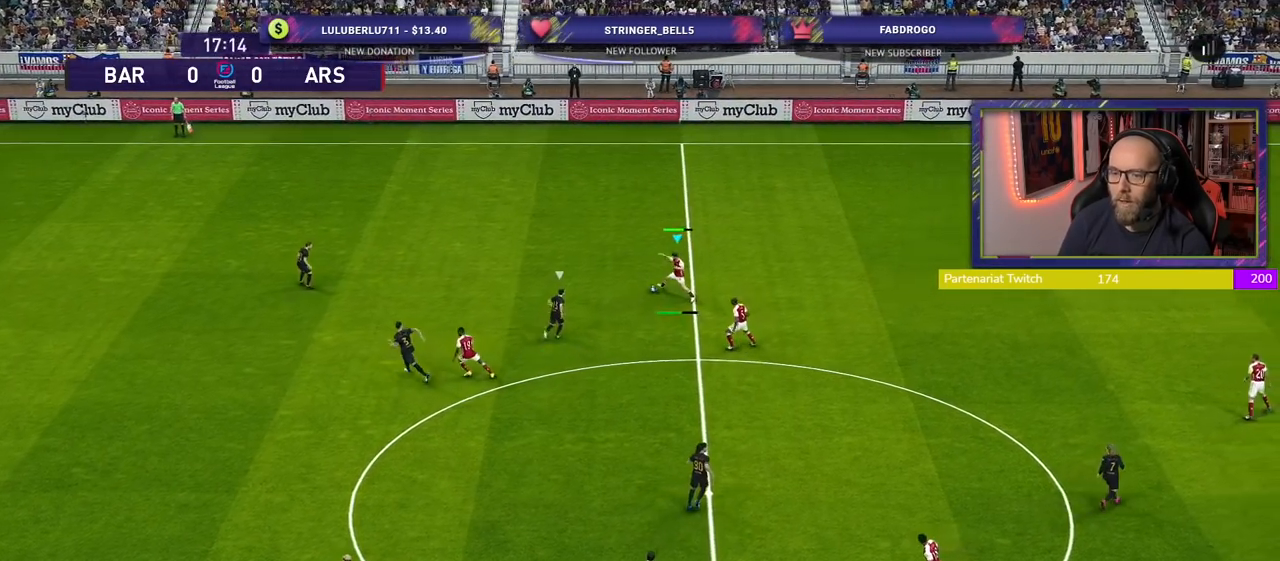
{"buttons": [], "left_stick": "right", "right_stick": "center", "events": [[120, "R2", "up"], [380, "left_stick", "right"]]}
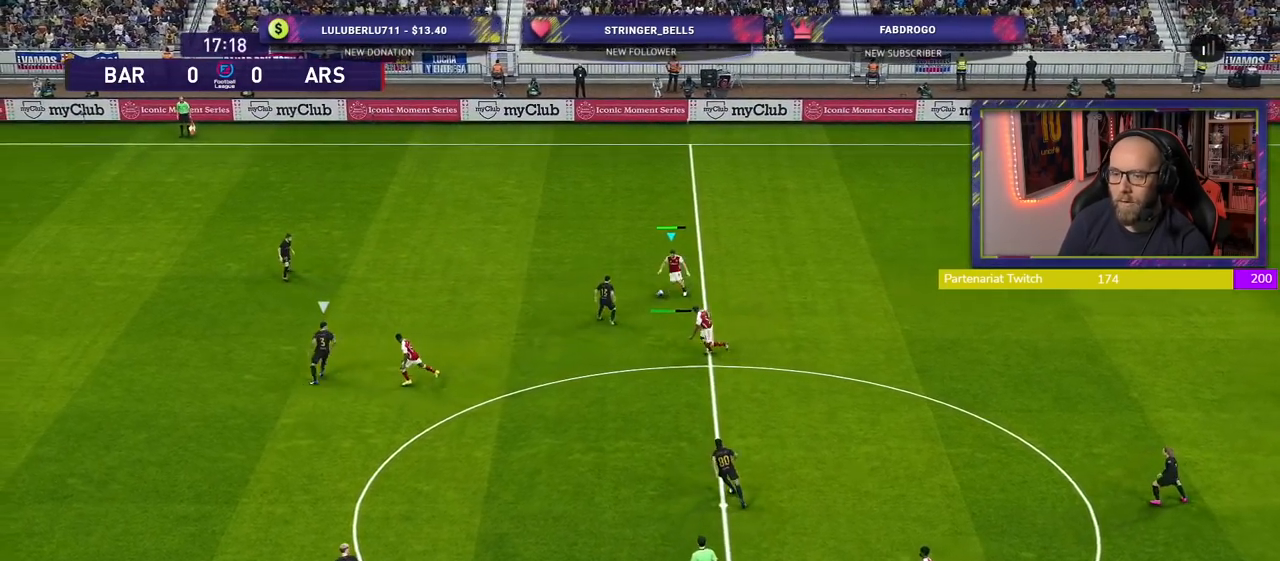
{"buttons": [], "left_stick": "center", "right_stick": "center", "events": [[460, "left_stick", "center"]]}
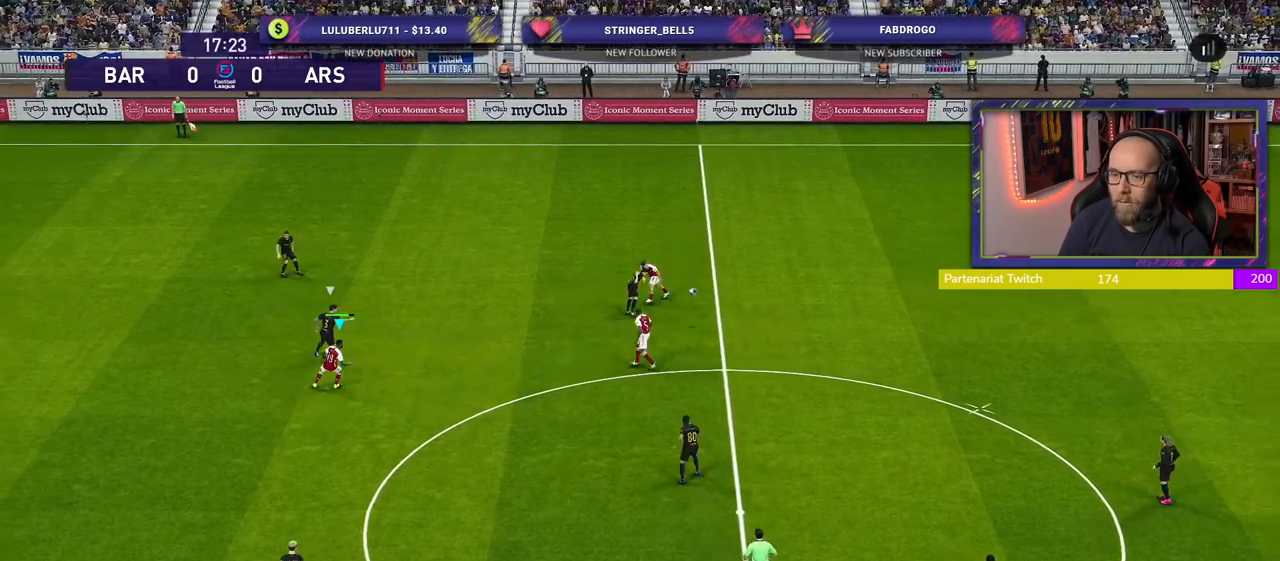
{"buttons": ["R2"], "left_stick": "up", "right_stick": "center", "events": [[40, "left_stick", "right"], [120, "R2", "down"], [300, "L1", "down"], [320, "left_stick", "up"], [460, "L1", "up"]]}
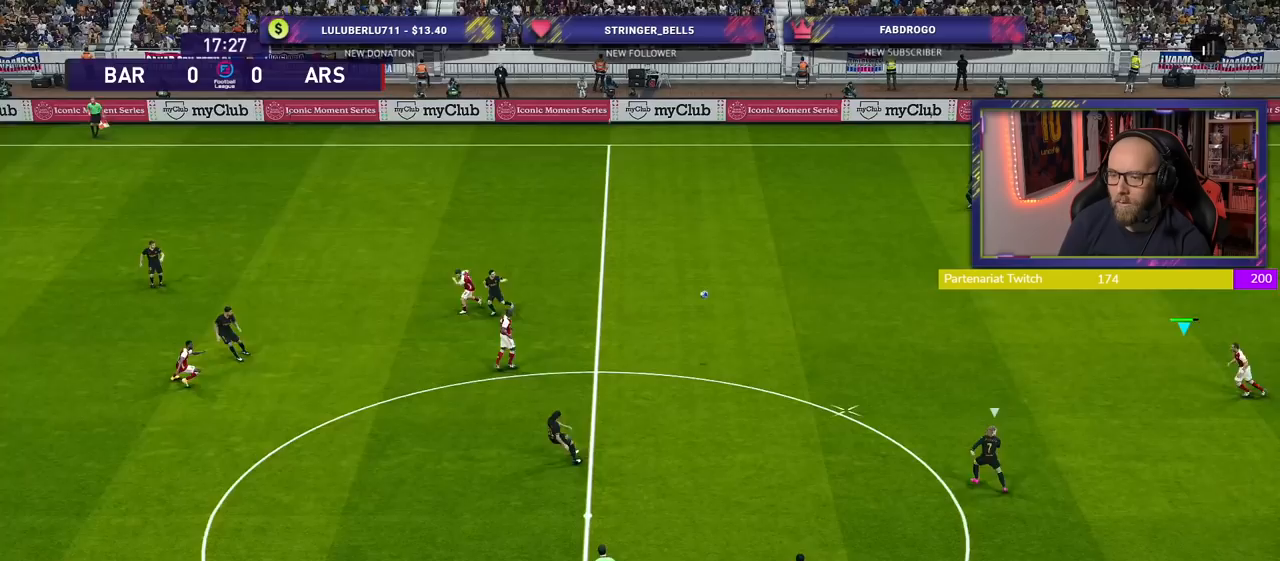
{"buttons": ["R2"], "left_stick": "down-left", "right_stick": "center", "events": [[100, "left_stick", "up-left"], [300, "left_stick", "down-left"]]}
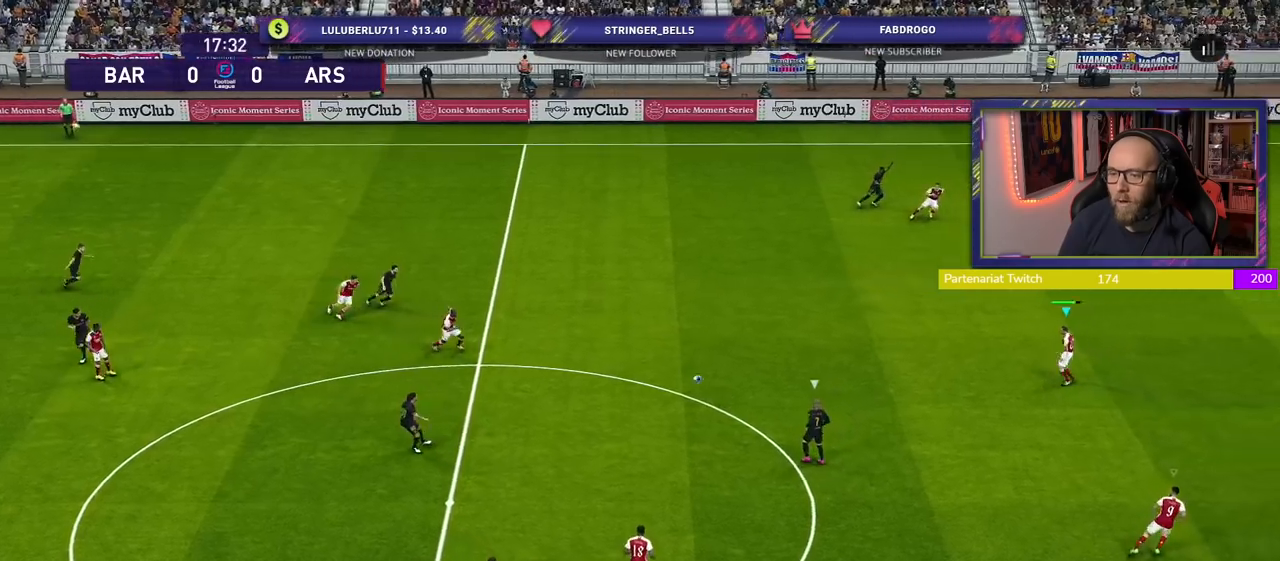
{"buttons": ["L1", "R2"], "left_stick": "right", "right_stick": "center", "events": [[340, "L1", "down"], [400, "left_stick", "right"]]}
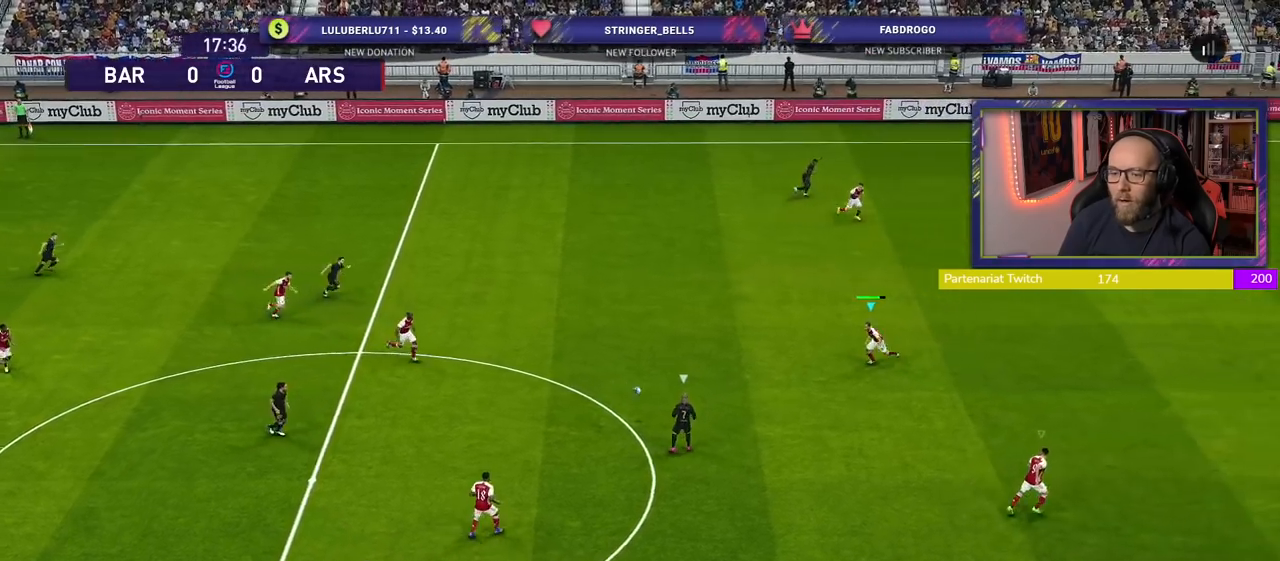
{"buttons": ["L1", "R2"], "left_stick": "right", "right_stick": "center", "events": [[20, "L1", "up"], [440, "L1", "down"]]}
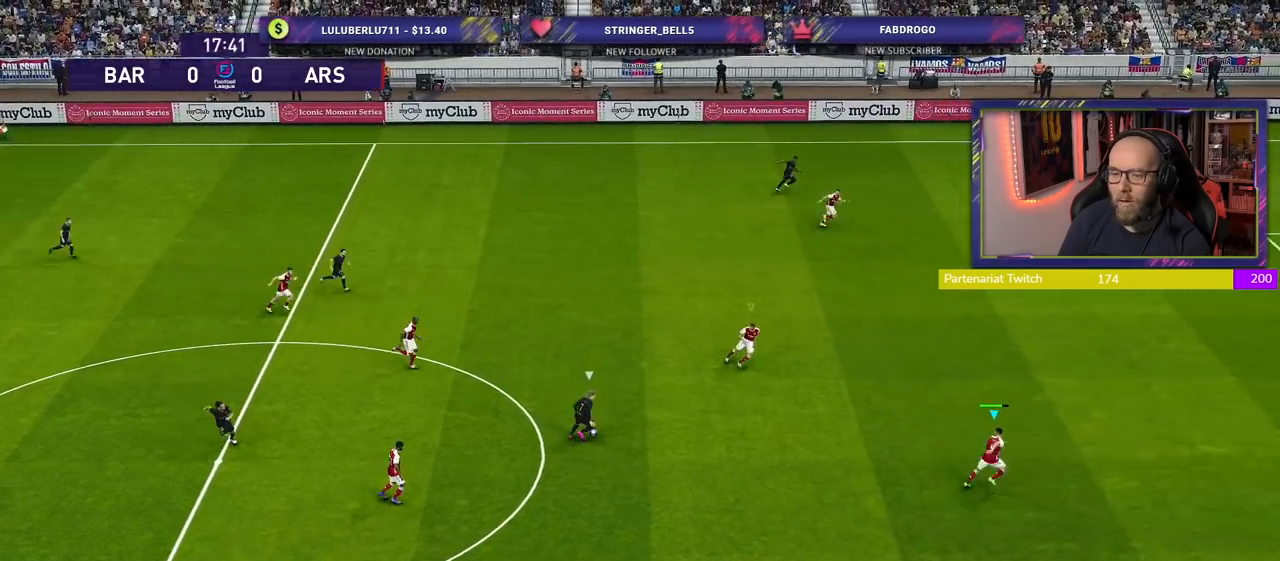
{"buttons": ["R2"], "left_stick": "down-right", "right_stick": "center", "events": [[80, "left_stick", "down-right"], [100, "L1", "up"]]}